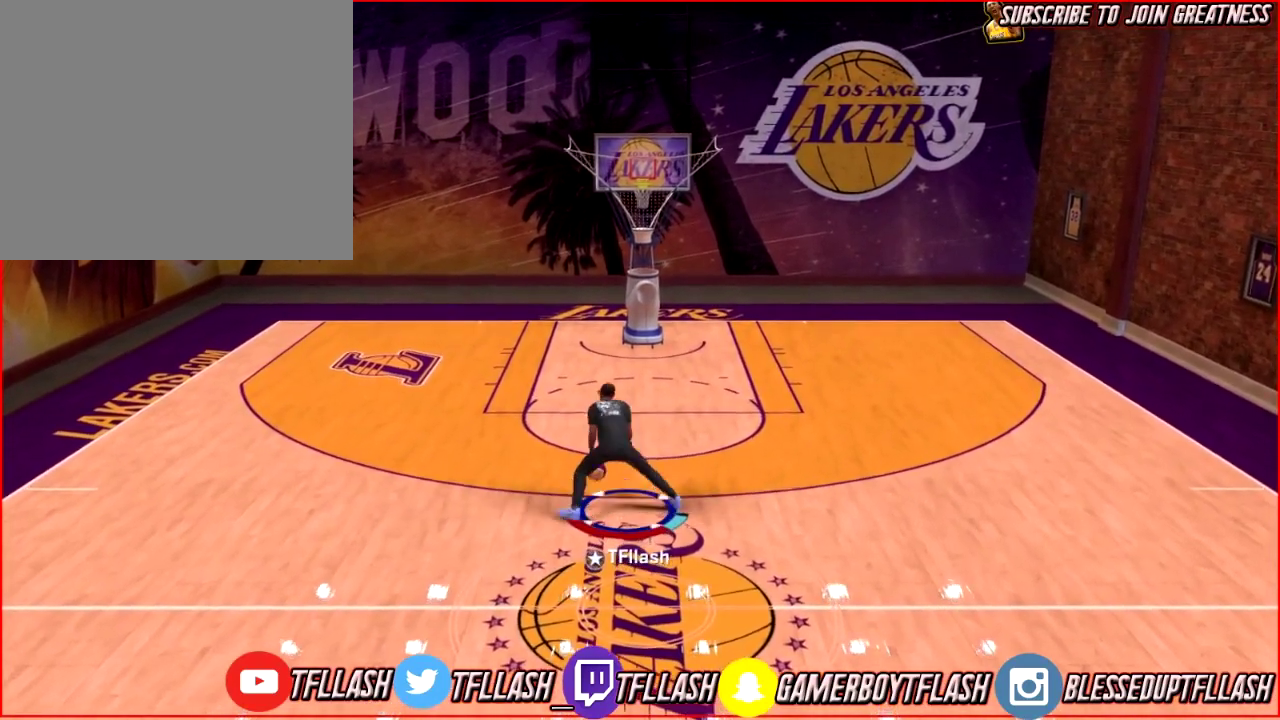
Gameplay with a controller (PlayStation layout); each line is a JSON object with the inputs held at the frame after it (dt_ms = milliseconds from this image to that frame). "events" lists button and stick changes between this image and that frame as [ms after this image, input, new state], when the widget could be followed in between.
{"dt_ms": 701, "buttons": ["R2"], "left_stick": "up-right", "right_stick": "center", "events": [[67, "right_stick", "center"], [167, "left_stick", "center"], [367, "R2", "down"], [434, "right_stick", "right"], [534, "right_stick", "center"], [668, "left_stick", "up-right"]]}
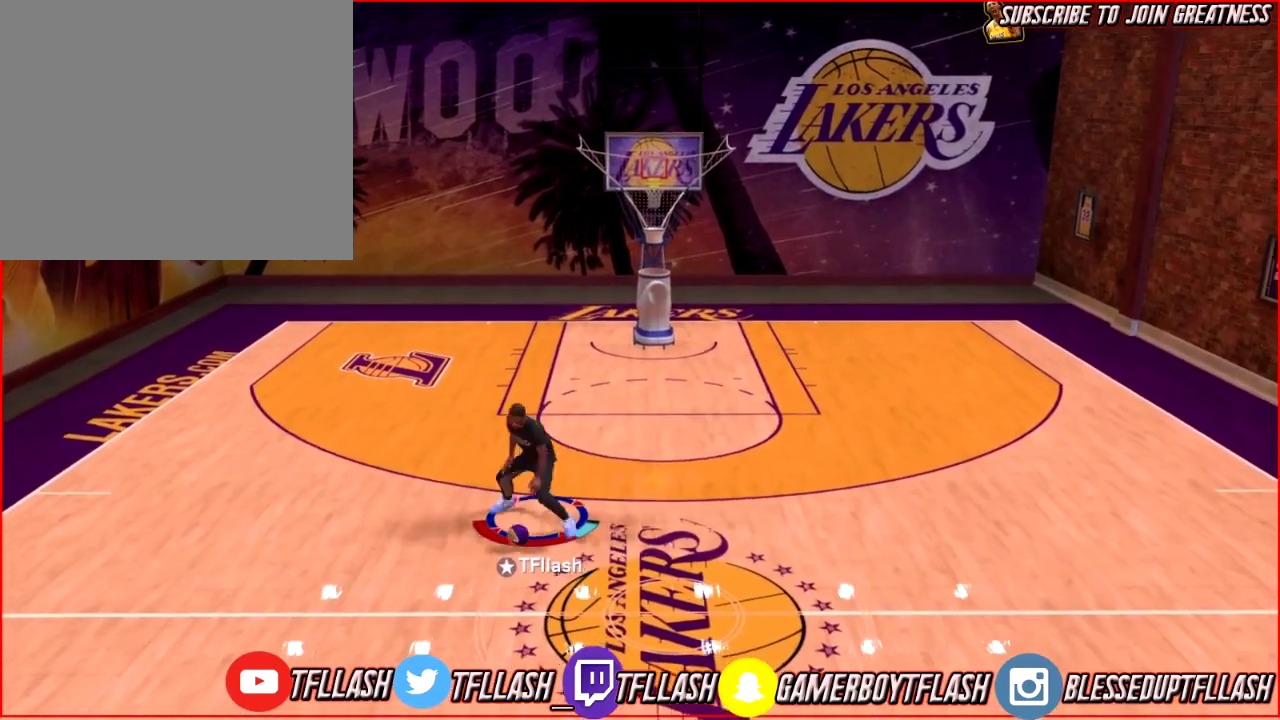
{"dt_ms": 601, "buttons": ["R2"], "left_stick": "center", "right_stick": "center", "events": [[33, "R2", "up"], [100, "right_stick", "down-left"], [200, "right_stick", "center"], [267, "left_stick", "center"], [367, "R2", "down"], [434, "right_stick", "right"], [567, "right_stick", "center"]]}
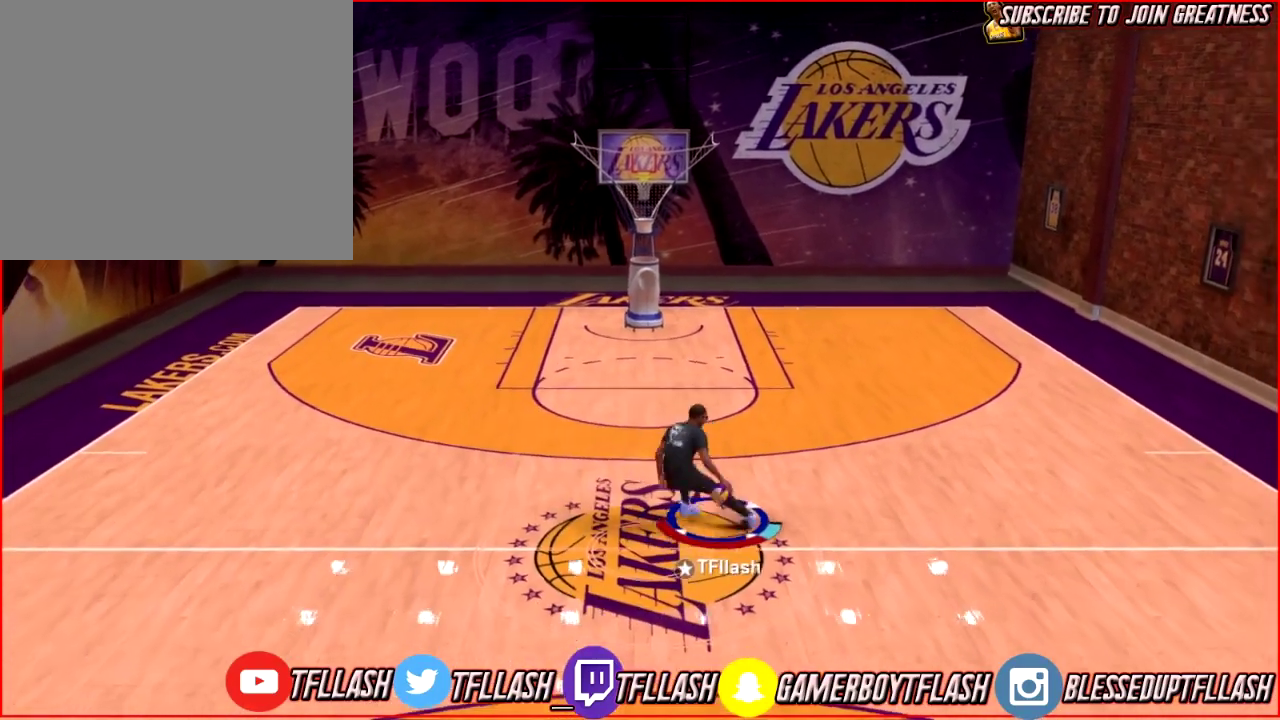
{"dt_ms": 300, "buttons": [], "left_stick": "center", "right_stick": "down", "events": [[66, "R2", "up"], [100, "right_stick", "down-left"], [233, "right_stick", "center"], [300, "right_stick", "down"]]}
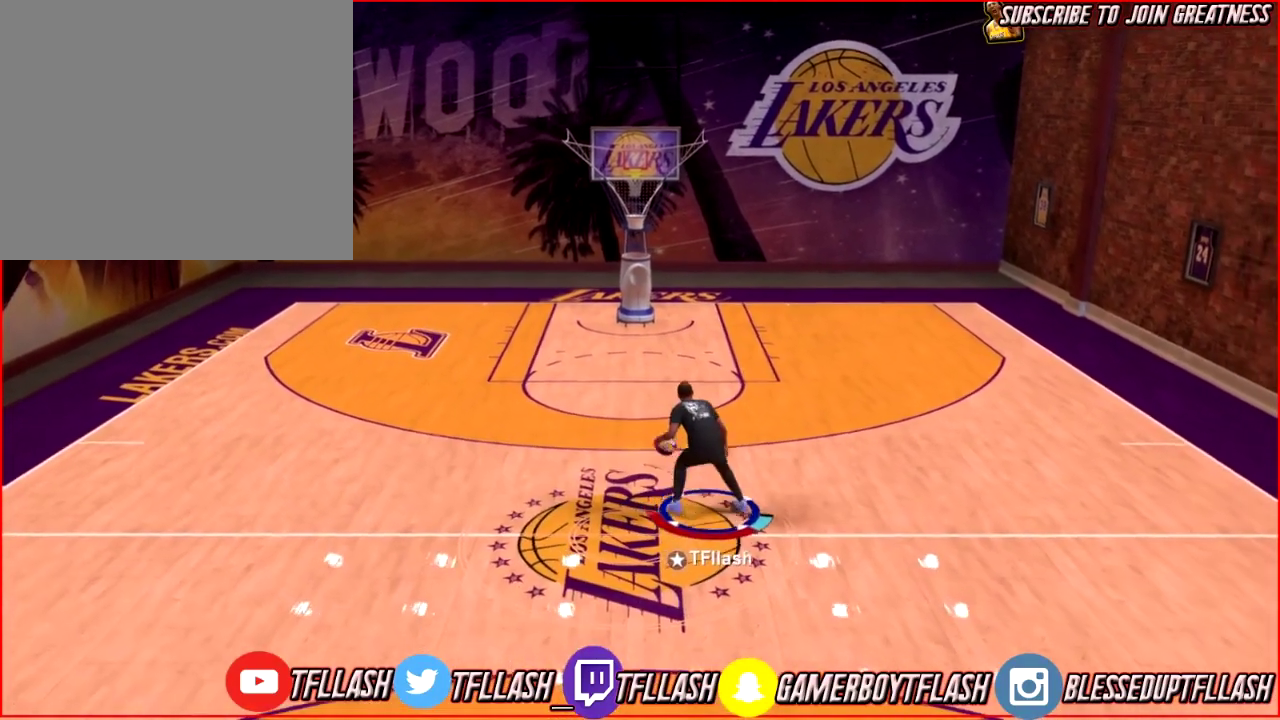
{"dt_ms": 400, "buttons": [], "left_stick": "center", "right_stick": "center", "events": [[200, "right_stick", "center"]]}
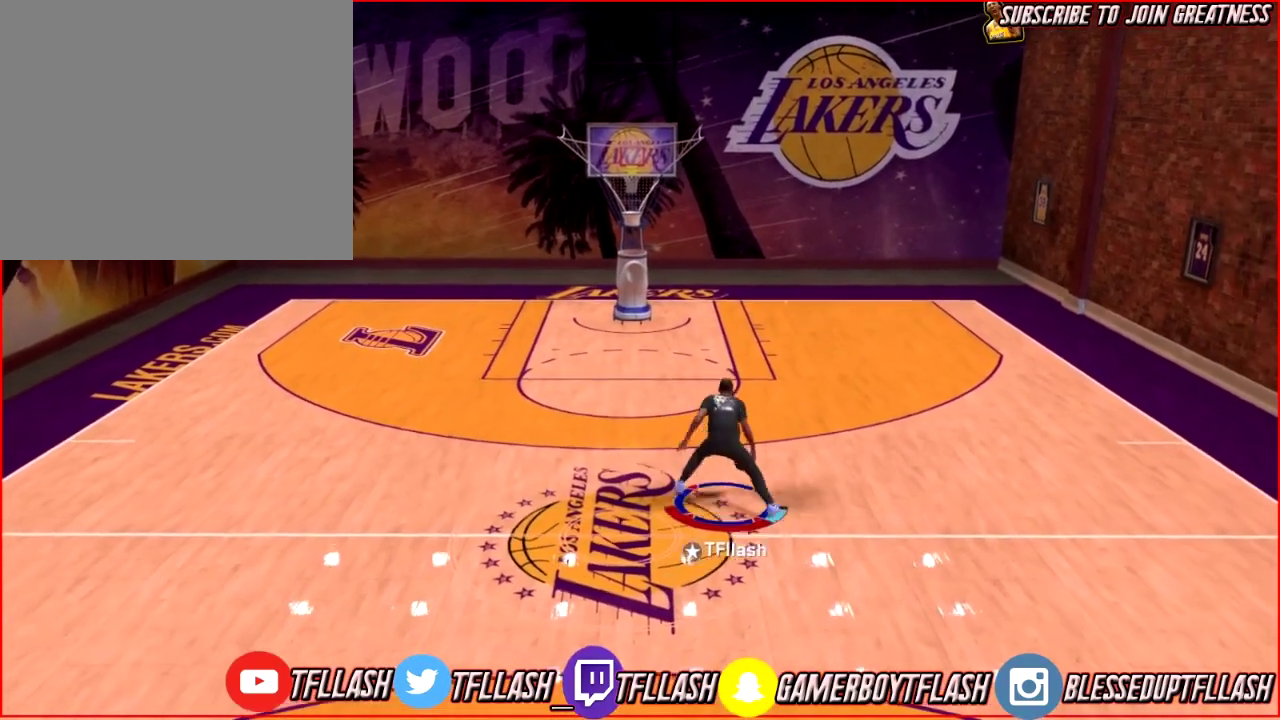
{"dt_ms": 601, "buttons": ["R2"], "left_stick": "left", "right_stick": "center", "events": [[34, "R2", "down"], [100, "right_stick", "left"], [267, "right_stick", "center"], [334, "left_stick", "left"]]}
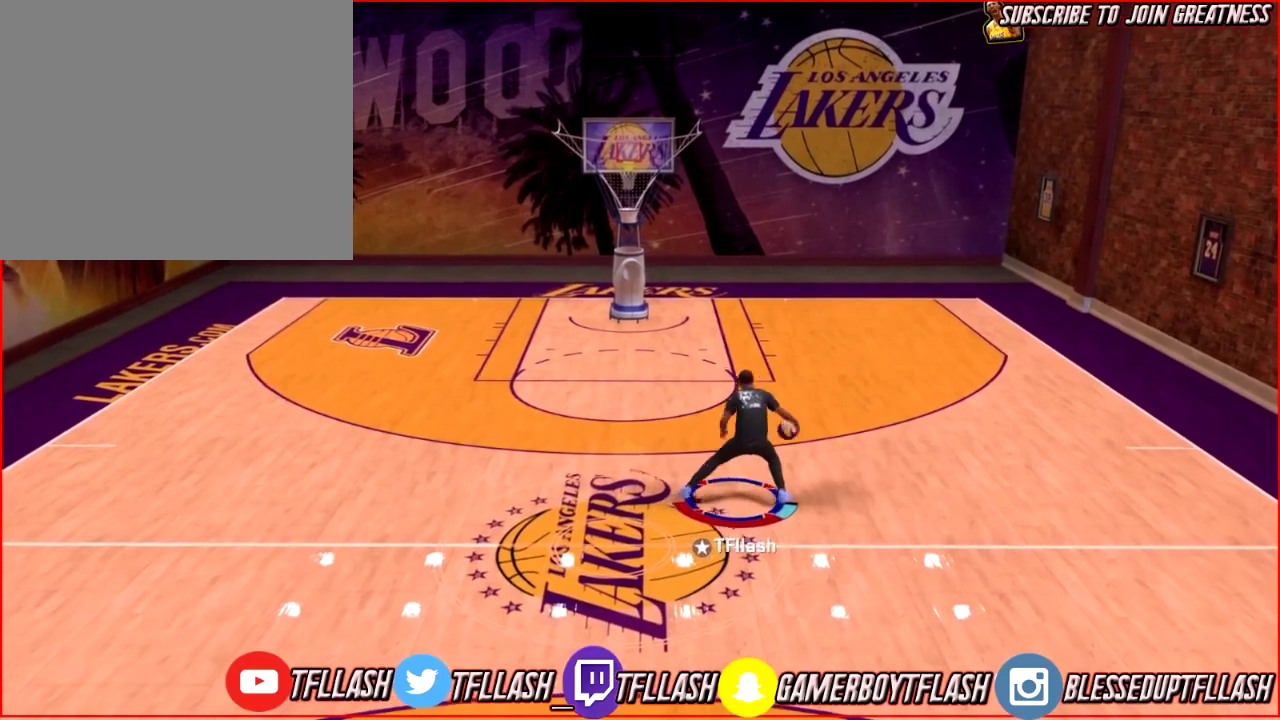
{"dt_ms": 500, "buttons": ["R2"], "left_stick": "left", "right_stick": "center", "events": []}
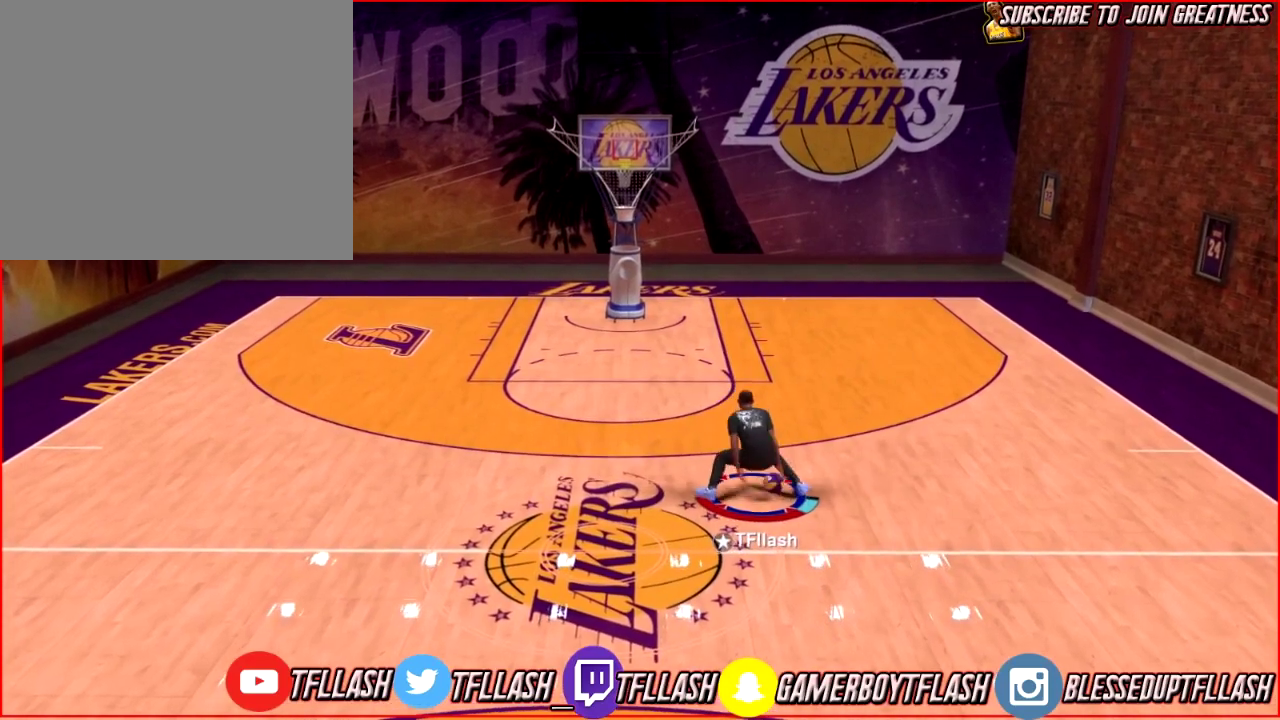
{"dt_ms": 301, "buttons": ["R2"], "left_stick": "left", "right_stick": "center", "events": []}
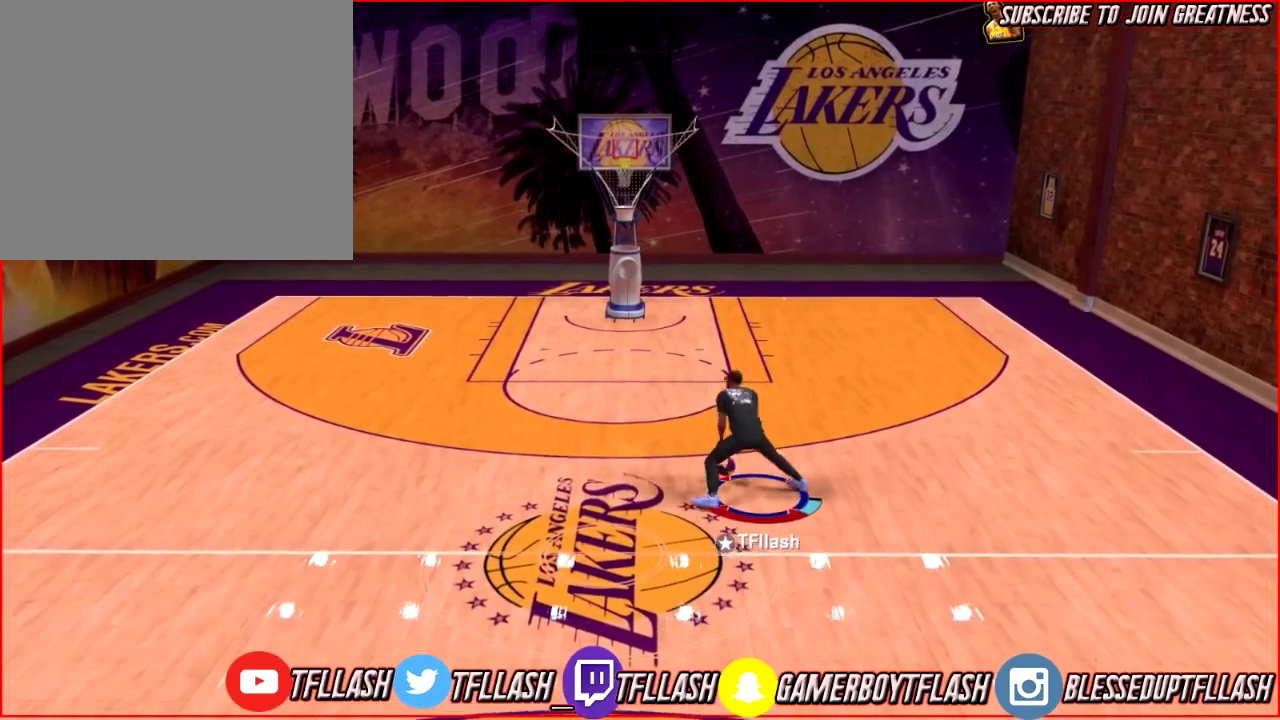
{"dt_ms": 901, "buttons": [], "left_stick": "center", "right_stick": "center", "events": [[200, "R2", "up"], [200, "left_stick", "center"]]}
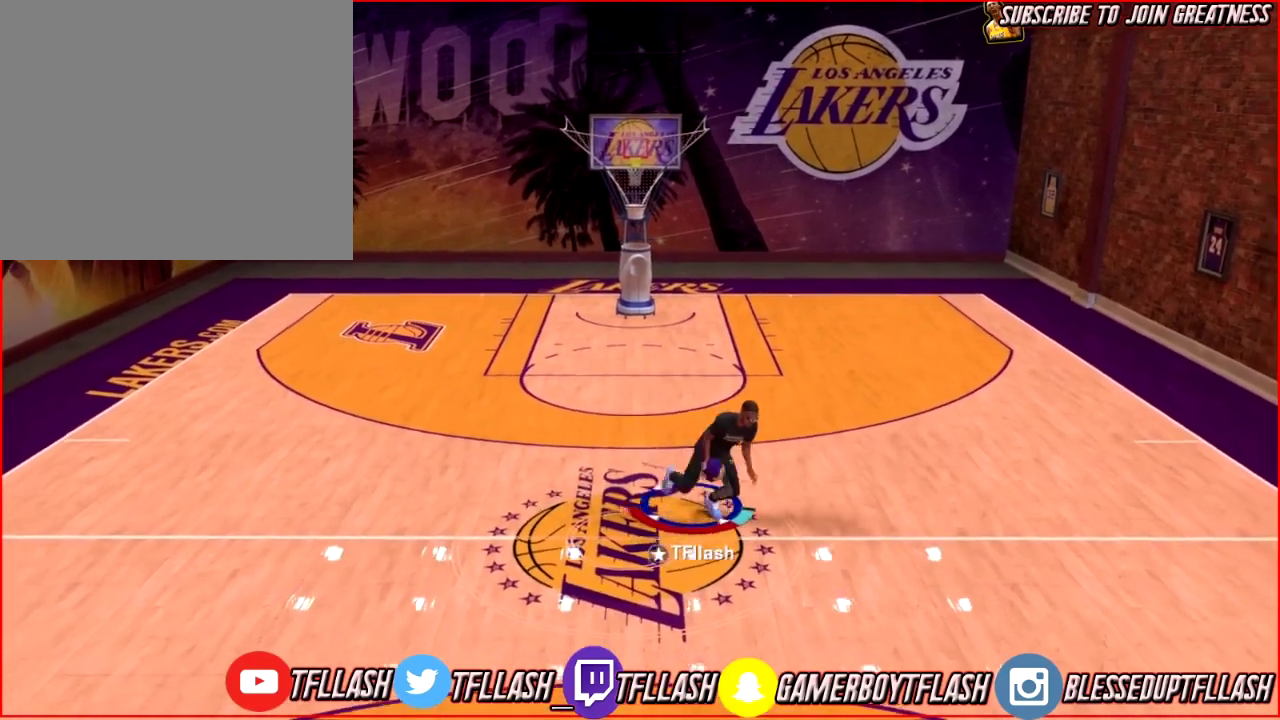
{"dt_ms": 300, "buttons": [], "left_stick": "center", "right_stick": "center", "events": []}
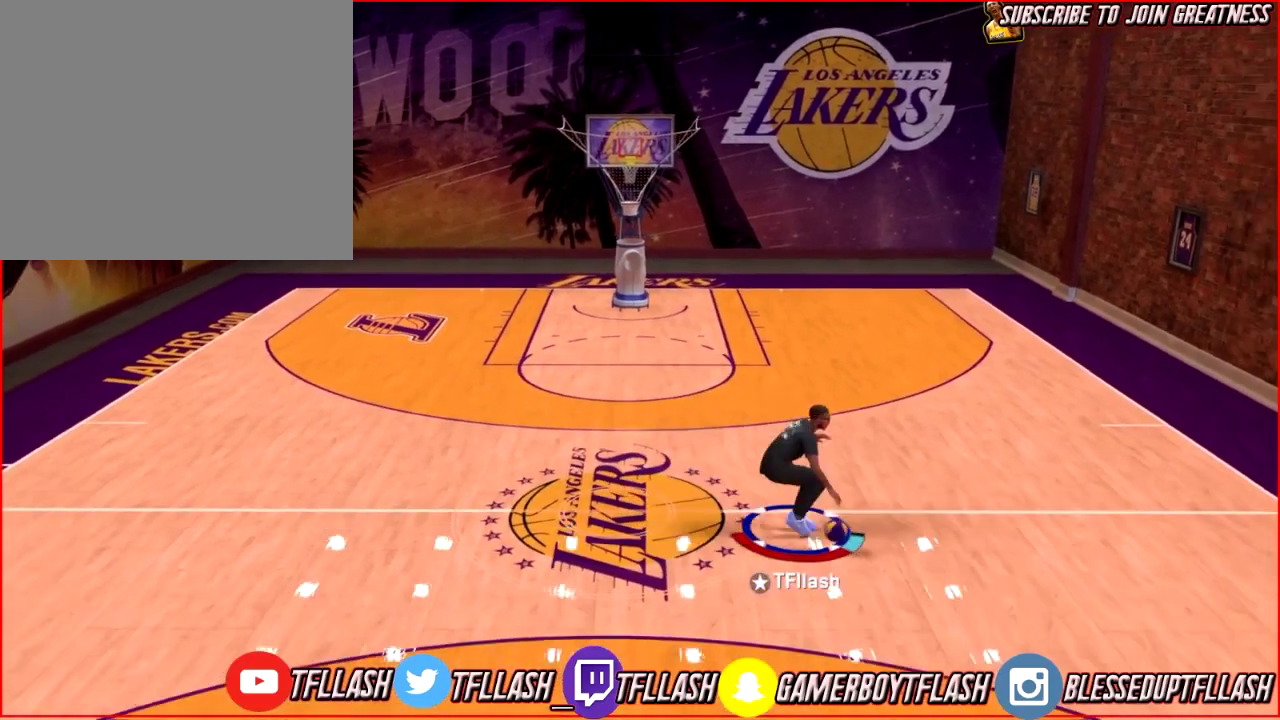
{"dt_ms": 500, "buttons": ["R2"], "left_stick": "center", "right_stick": "center", "events": [[300, "R2", "down"], [300, "left_stick", "up-right"], [434, "left_stick", "up"], [500, "left_stick", "center"]]}
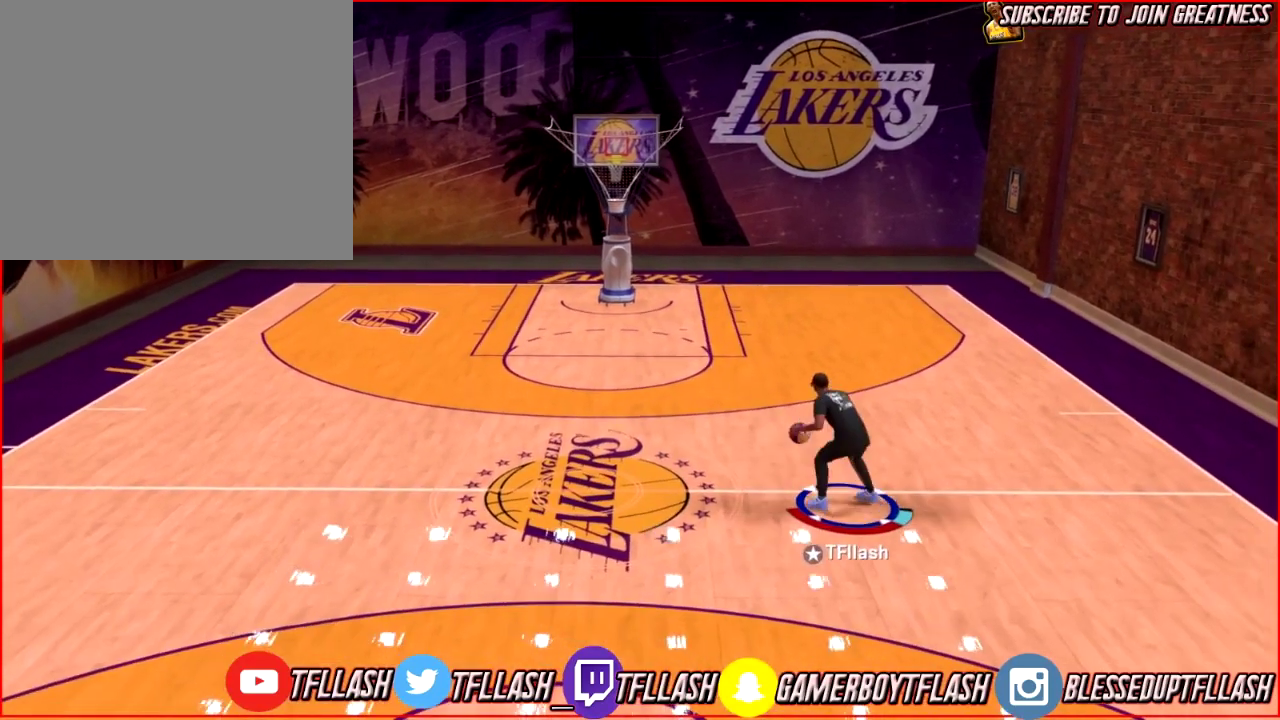
{"dt_ms": 701, "buttons": ["R2"], "left_stick": "left", "right_stick": "center", "events": [[34, "right_stick", "left"], [201, "right_stick", "center"], [501, "left_stick", "left"]]}
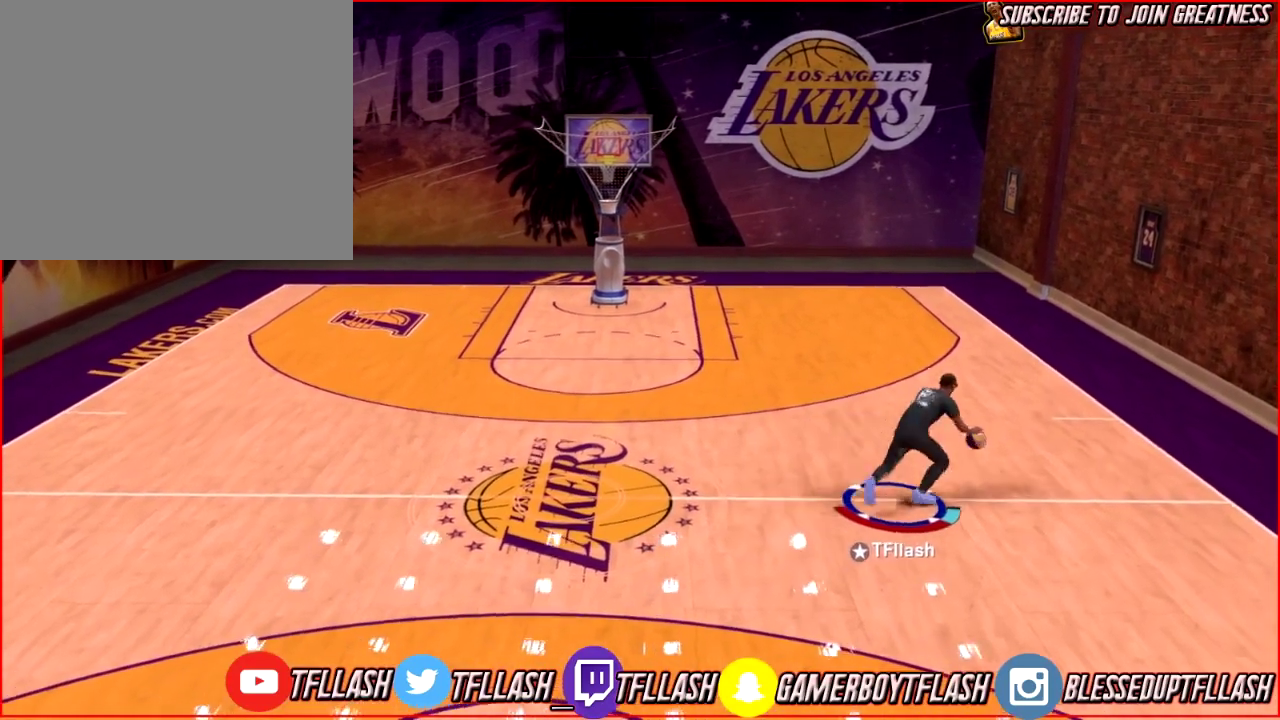
{"dt_ms": 300, "buttons": ["R2"], "left_stick": "left", "right_stick": "center", "events": []}
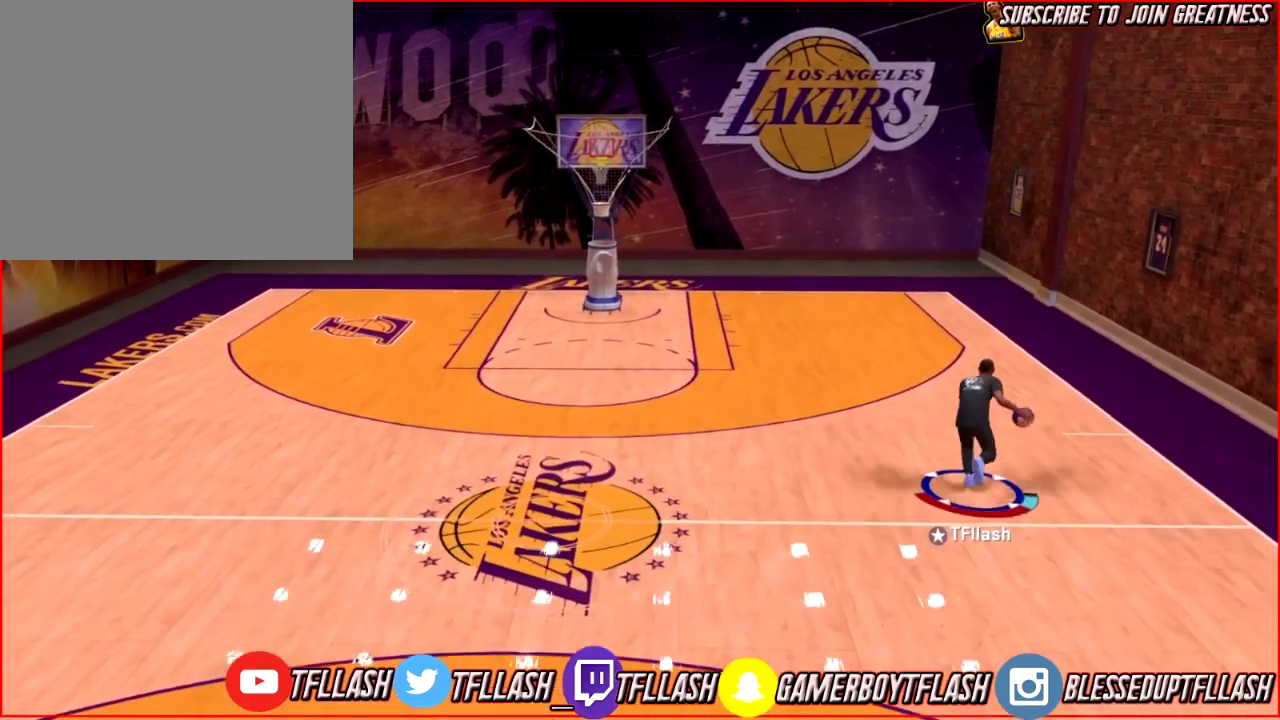
{"dt_ms": 401, "buttons": ["SQUARE", "R2"], "left_stick": "center", "right_stick": "center", "events": [[134, "left_stick", "center"], [234, "SQUARE", "down"]]}
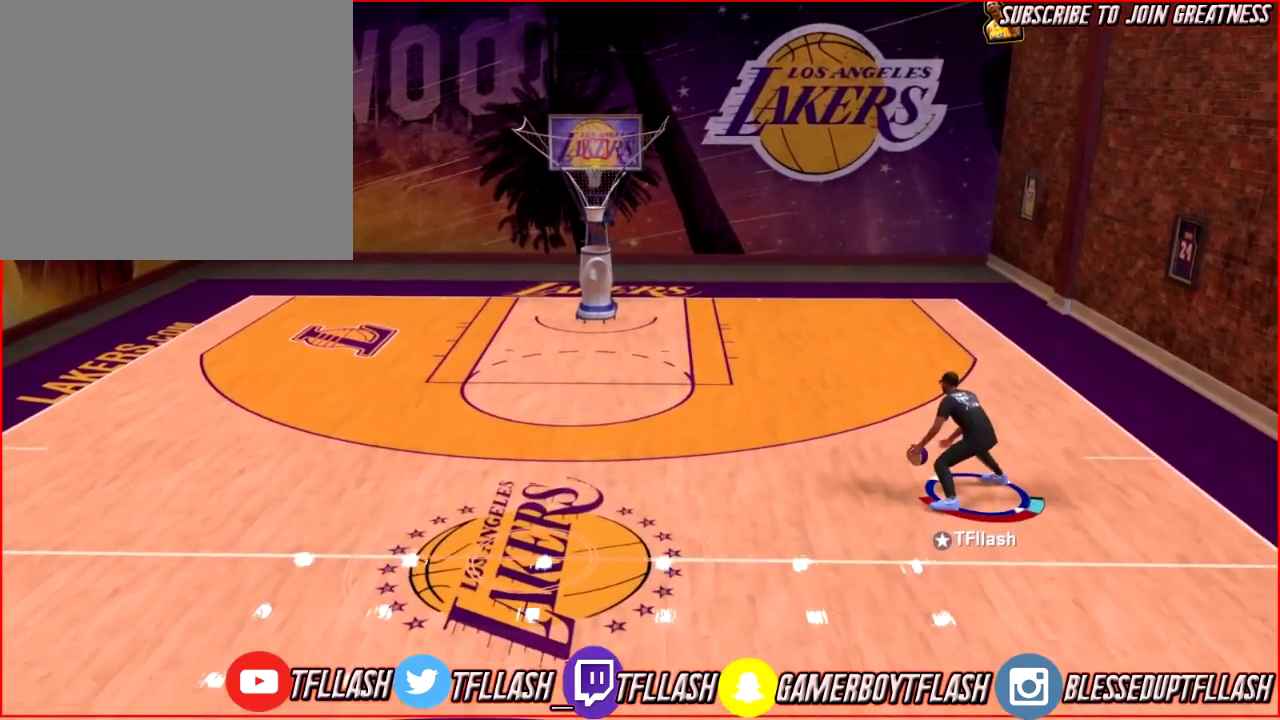
{"dt_ms": 600, "buttons": ["R2"], "left_stick": "center", "right_stick": "center", "events": [[367, "SQUARE", "up"]]}
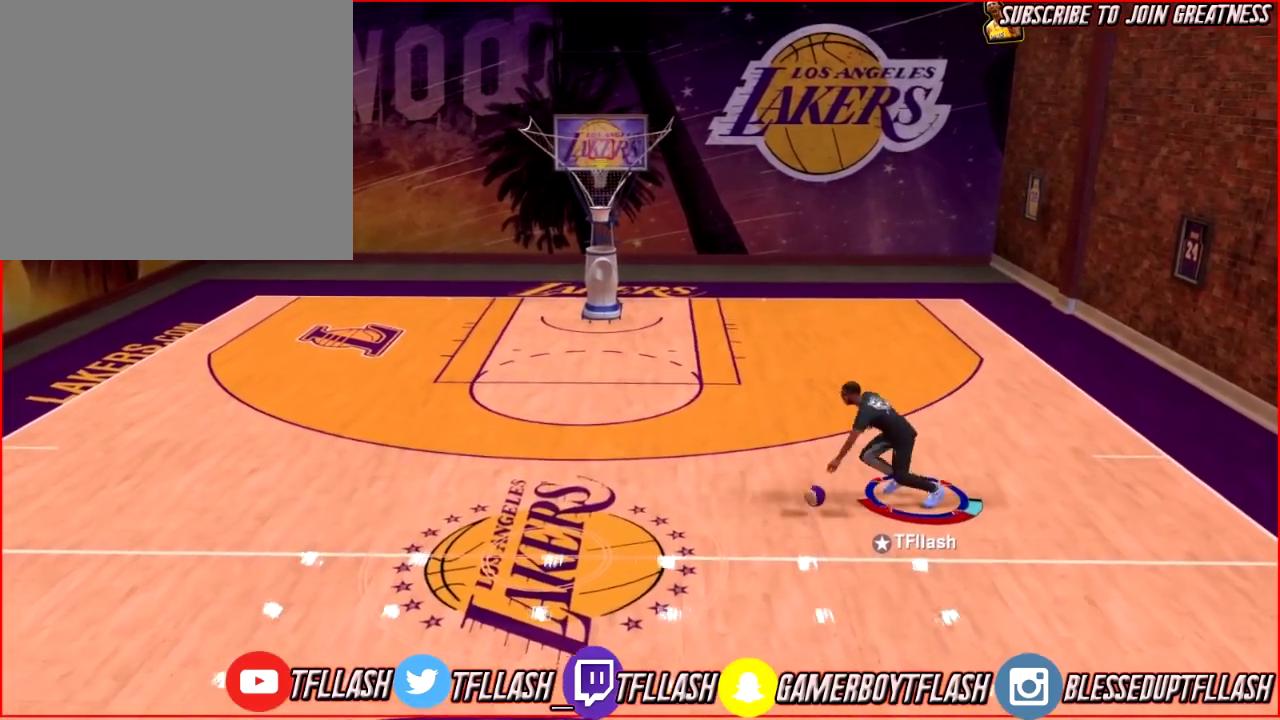
{"dt_ms": 501, "buttons": [], "left_stick": "center", "right_stick": "center", "events": [[434, "R2", "up"]]}